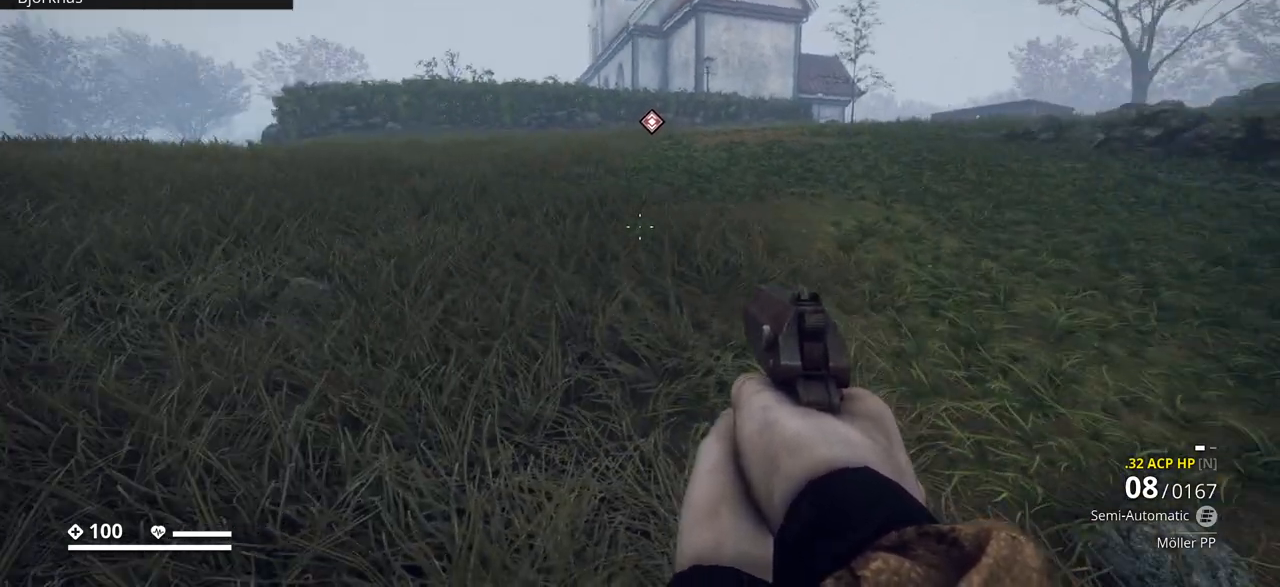
Gameplay with keyboard; each line is a JSON object with the keys held at the frame after it. "events" lists presses ("down") and releases ("up") of ".", "/", "0", "1", "2", "3", "4", "5", "6", "7", "8", "9", "a", "alt_l", "alt_r", "b", "backslash", "backspace", "c", "caps_lock", "comma", "ctrl_l", "ctrl_r", "d", "e", "equals", "escape", "f", "f1", "f10", "f11", "f12", "f2", "f3", "f4", "f5", "f6", "f7", "f8", "f9", "g", "h", "i", "j", "k", "l", "lbracket", "m", "minus", "n", "o", "p", "q", "quote", "r", "rbracket", "return", "s", "semicolon", "shift_l", "shift_r", "space", "super", "t", "tab", "tilde", "u", "v", "w", "x", "y" and "z" between this image and that frame as [ms after this image, input, new state], when the widget could be followed in between. No other keys are recorded. Mouse input is not recorded.
{"keys": ["ctrl_l"], "events": []}
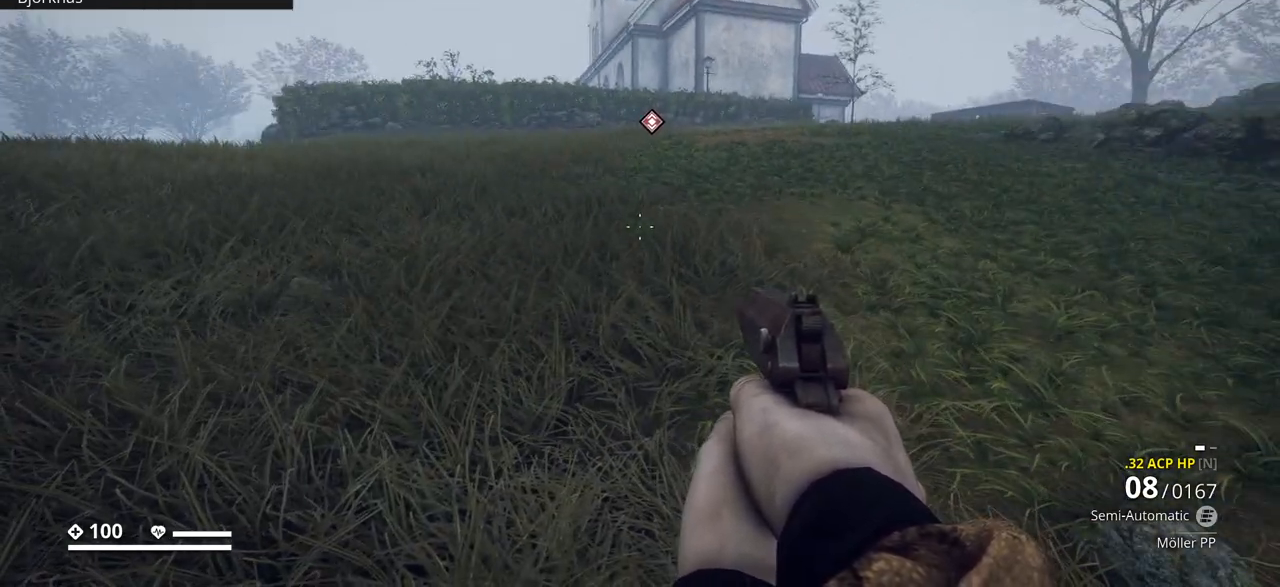
{"keys": ["ctrl_l"], "events": []}
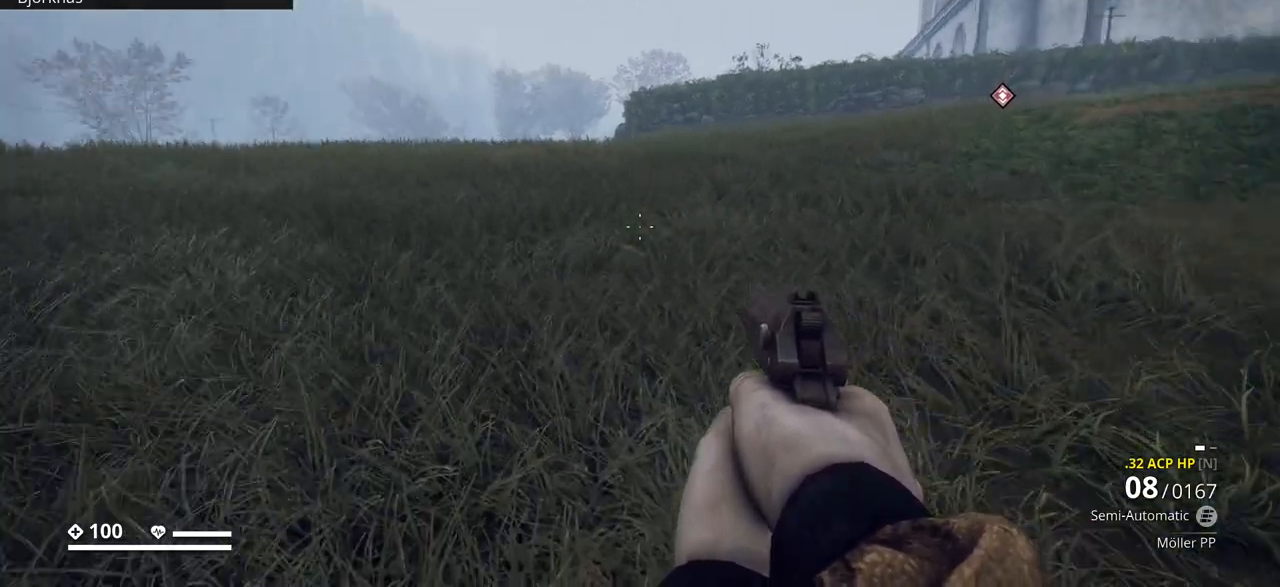
{"keys": ["ctrl_l"], "events": []}
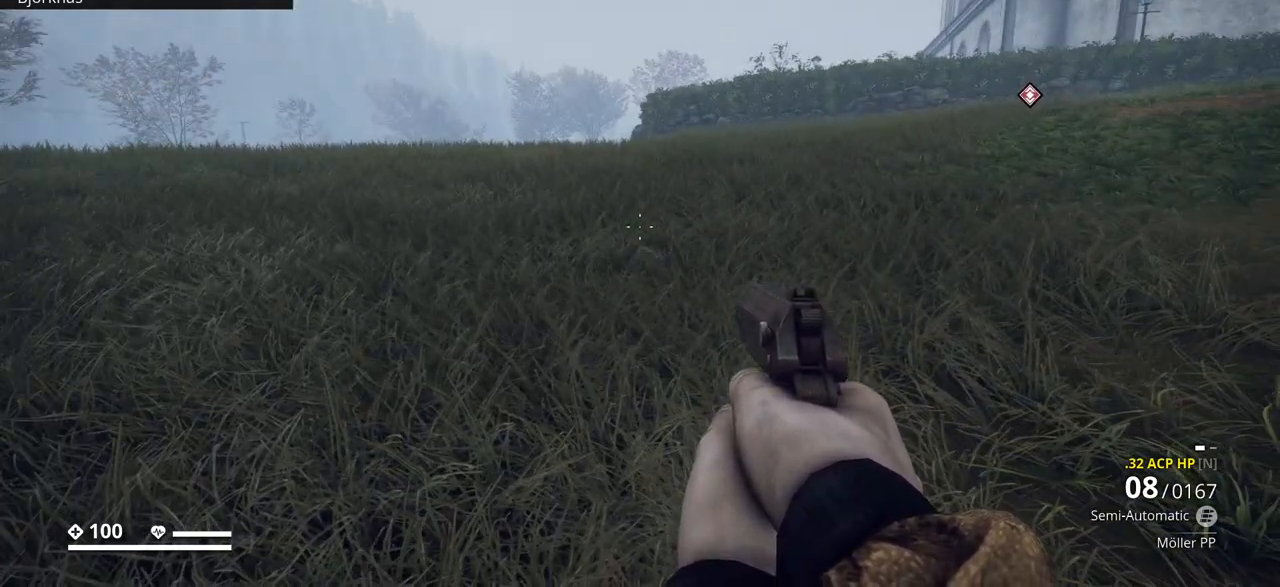
{"keys": ["ctrl_l"], "events": []}
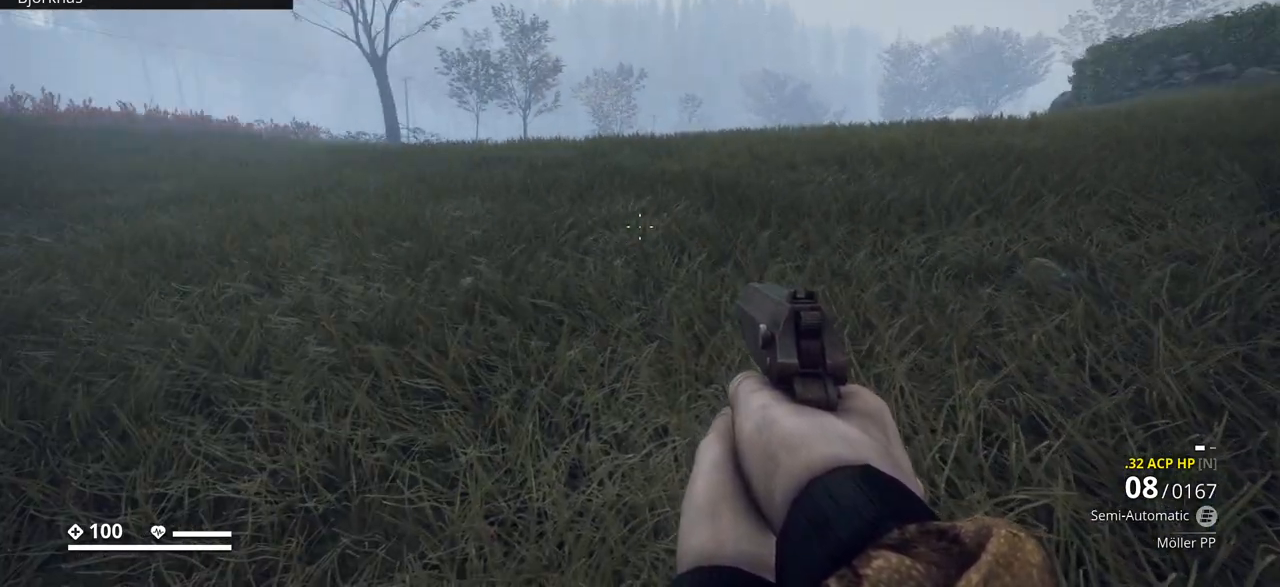
{"keys": ["ctrl_l"], "events": []}
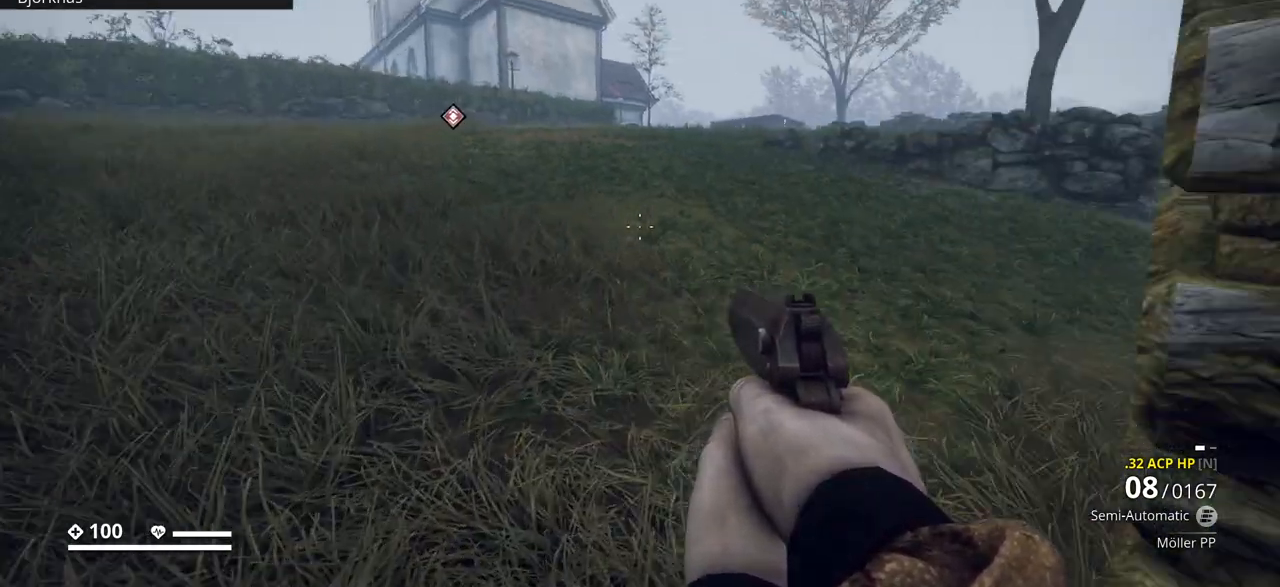
{"keys": ["ctrl_l", "w"], "events": [[167, "w", "down"]]}
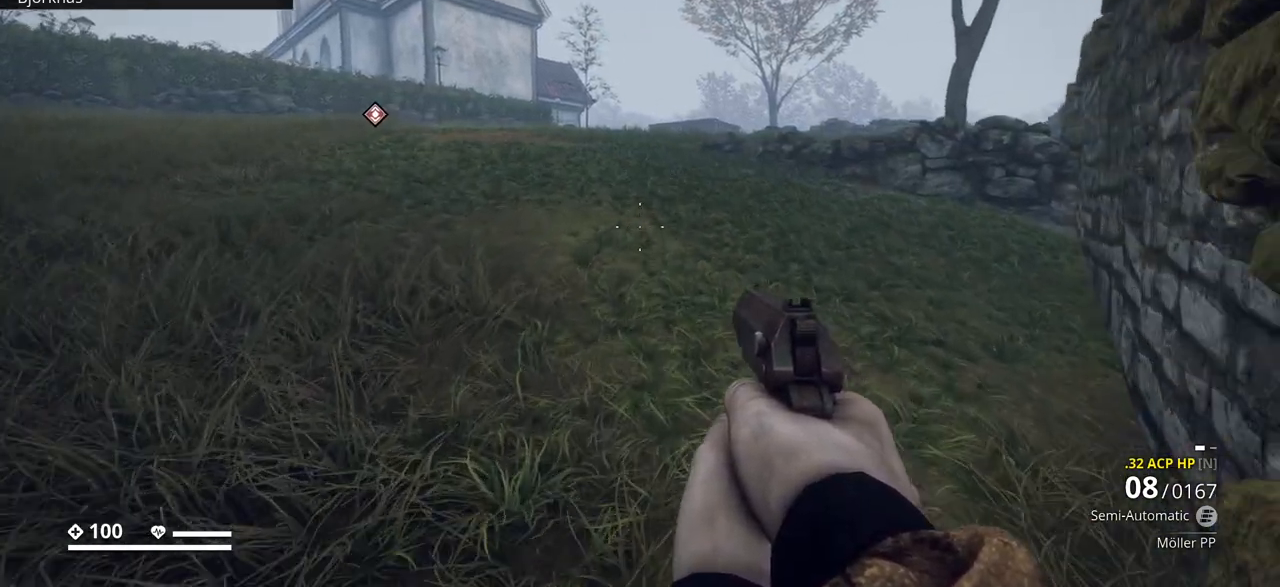
{"keys": ["a", "ctrl_l"], "events": [[317, "a", "down"], [450, "w", "up"]]}
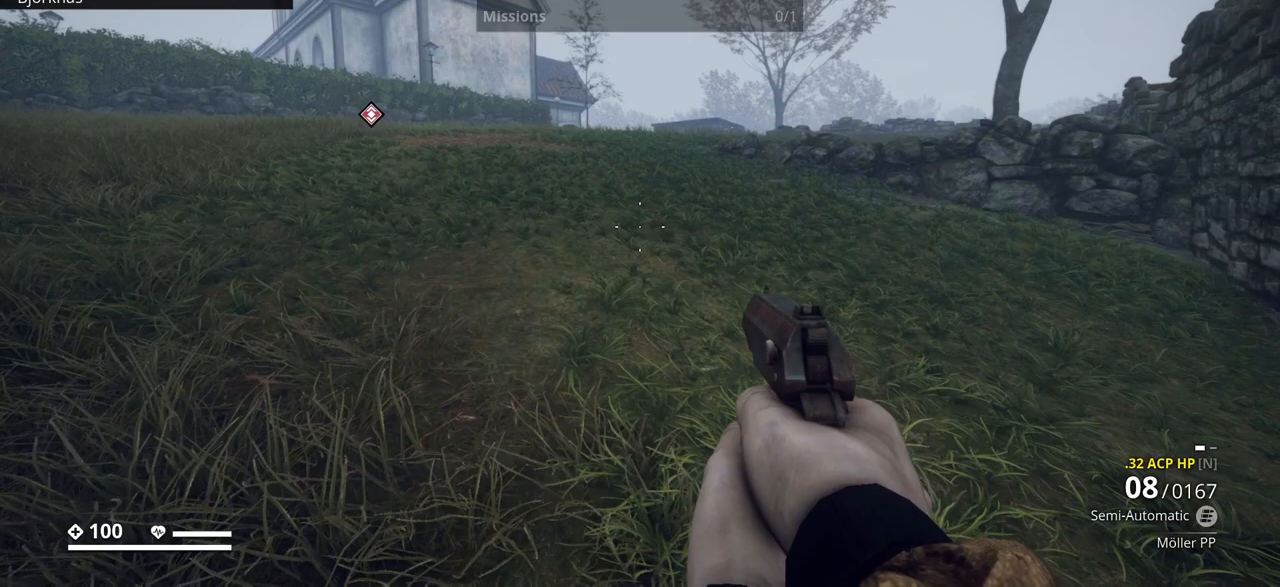
{"keys": ["ctrl_l"], "events": [[100, "a", "up"]]}
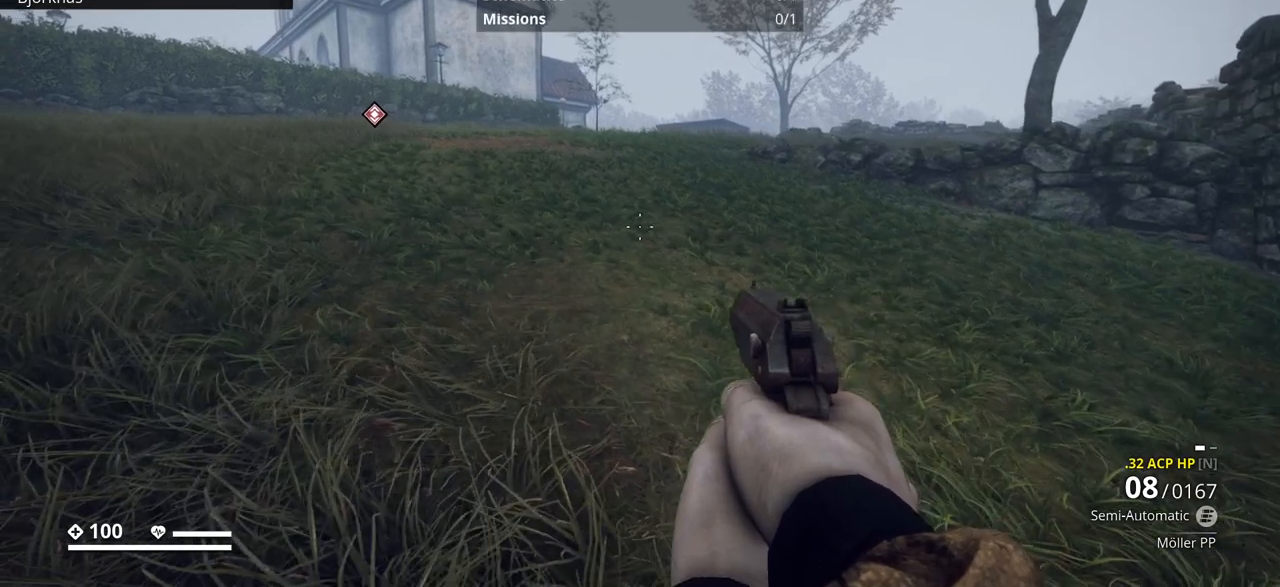
{"keys": ["ctrl_l"], "events": []}
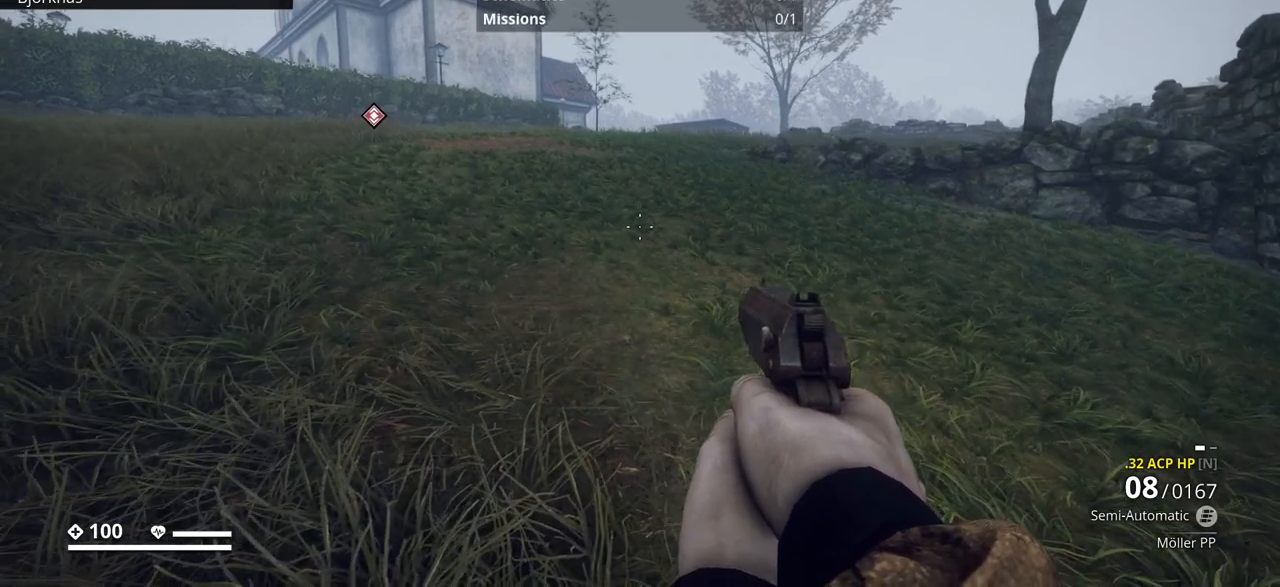
{"keys": ["ctrl_l"], "events": []}
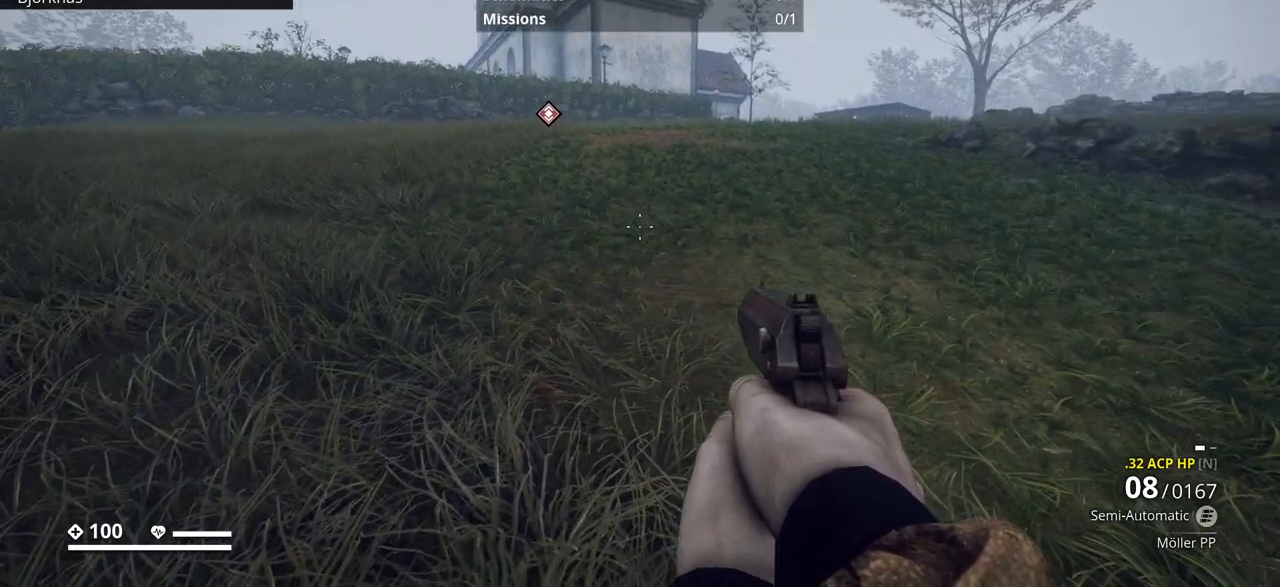
{"keys": ["ctrl_l"], "events": [[33, "a", "down"], [233, "a", "up"]]}
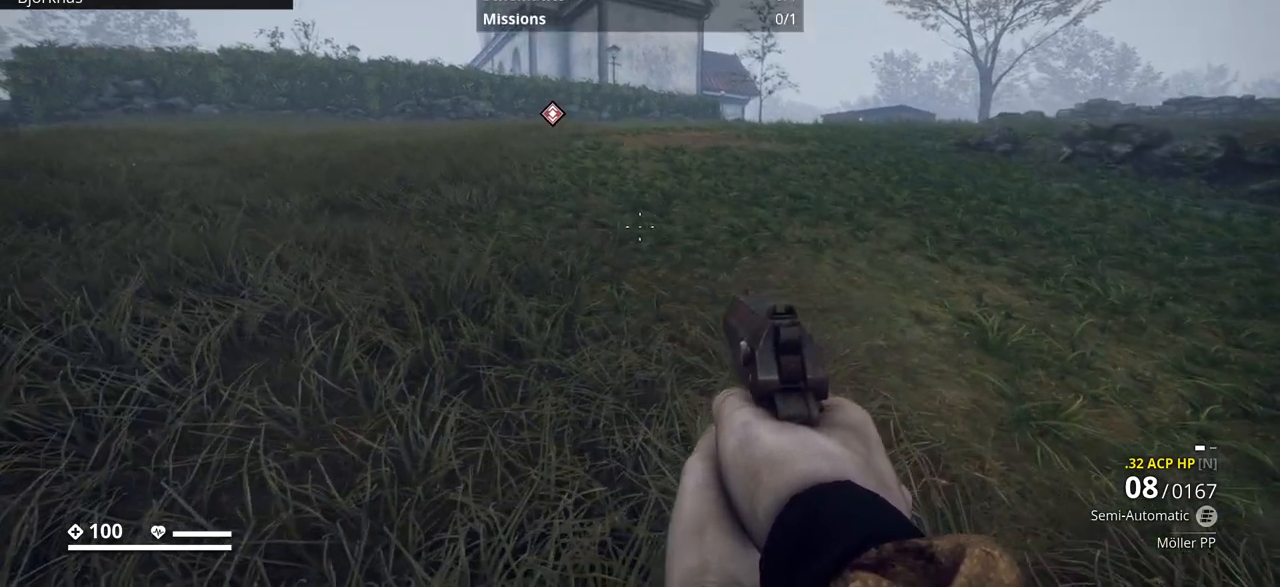
{"keys": ["a", "ctrl_l"], "events": [[317, "a", "down"]]}
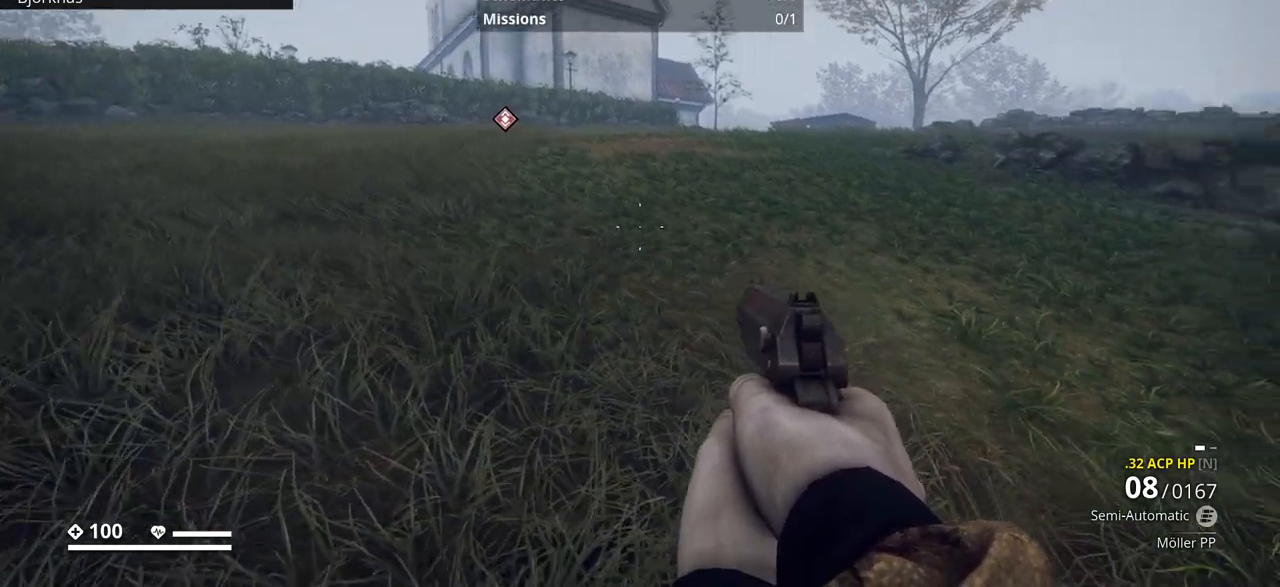
{"keys": ["ctrl_l"], "events": [[233, "a", "up"]]}
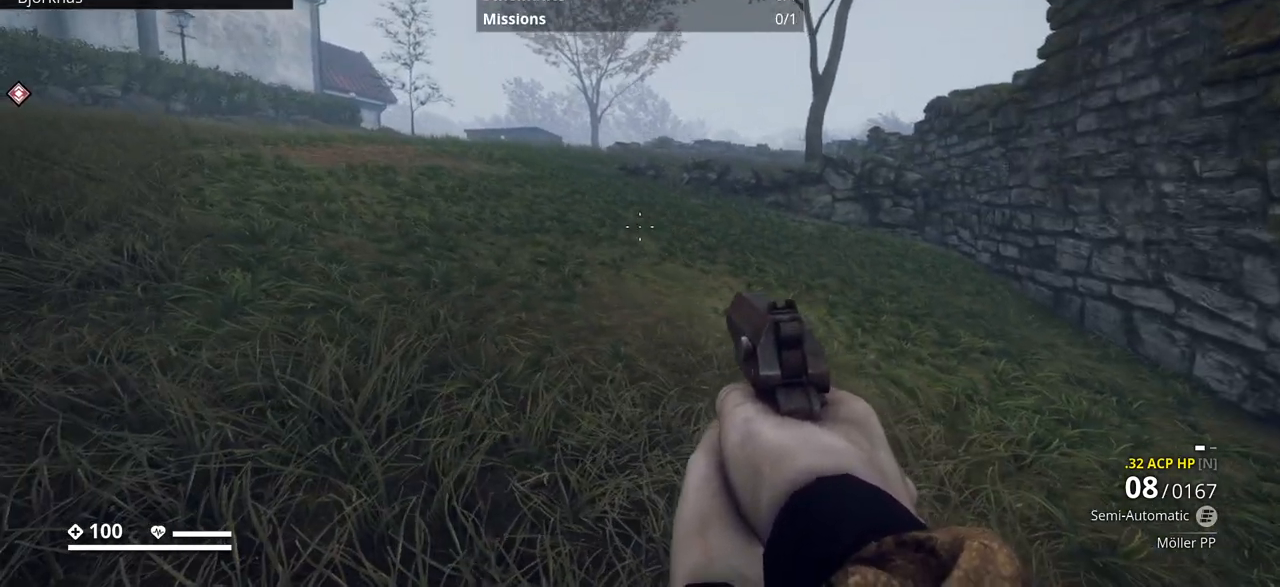
{"keys": ["ctrl_l"], "events": []}
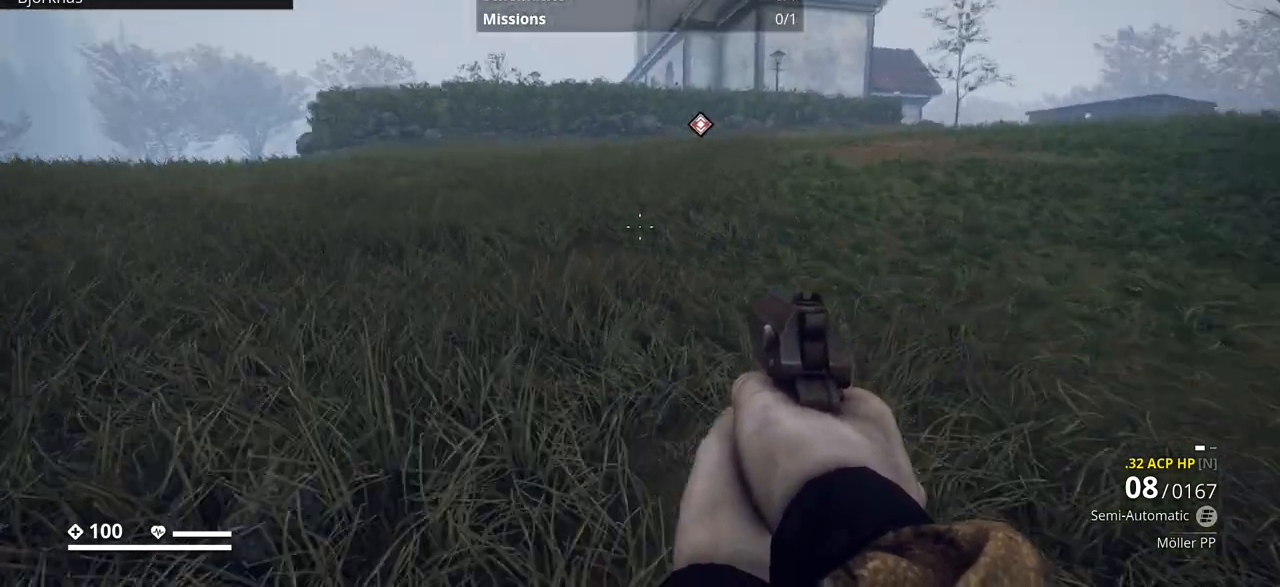
{"keys": ["ctrl_l"], "events": []}
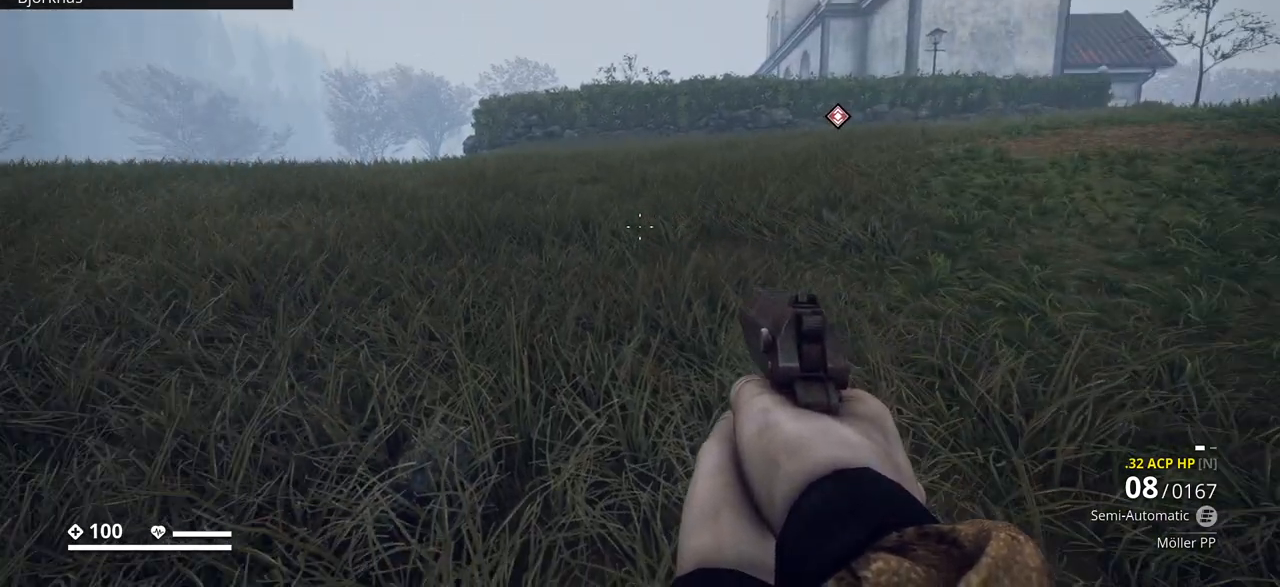
{"keys": ["ctrl_l"], "events": []}
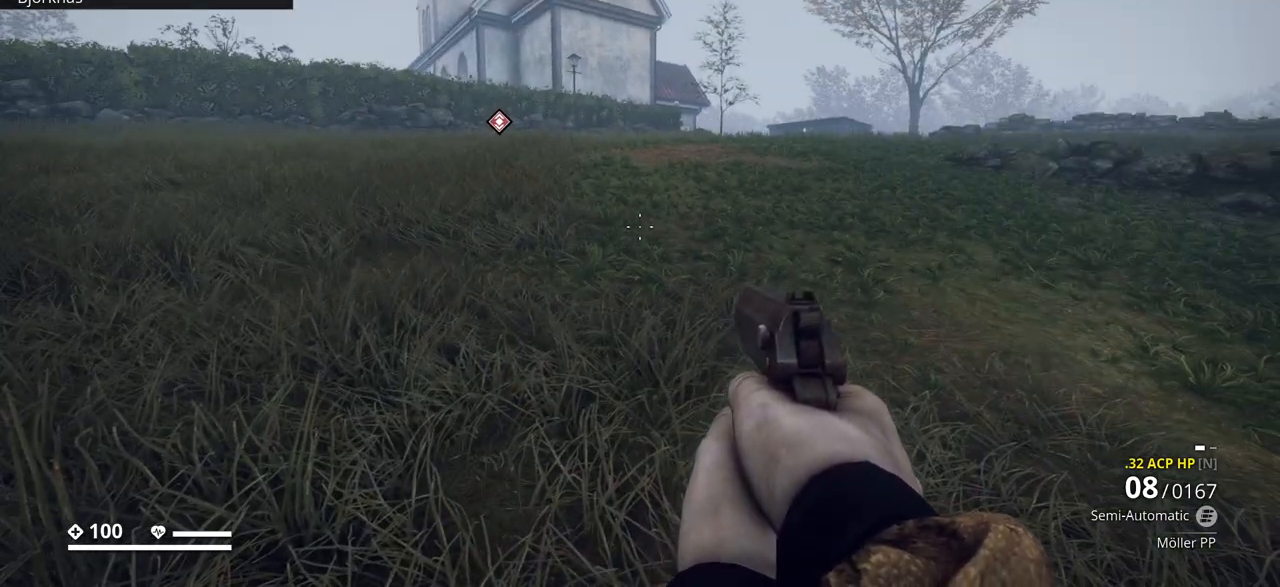
{"keys": ["a", "ctrl_l", "w"], "events": [[233, "a", "down"], [367, "w", "down"]]}
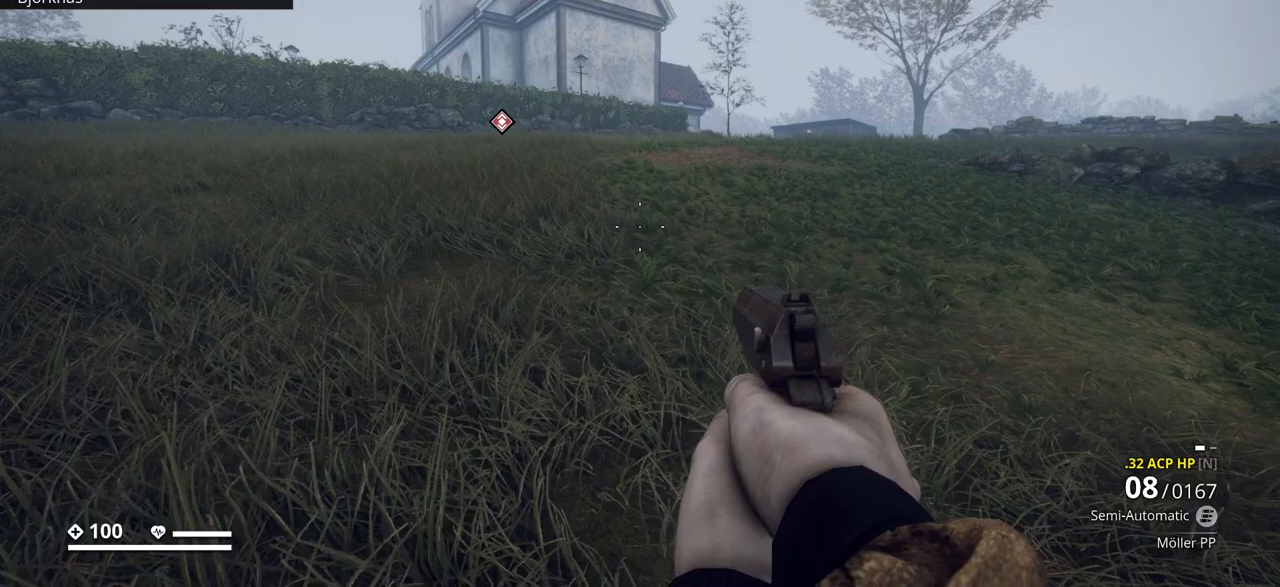
{"keys": ["ctrl_l"], "events": [[167, "w", "up"], [183, "a", "up"]]}
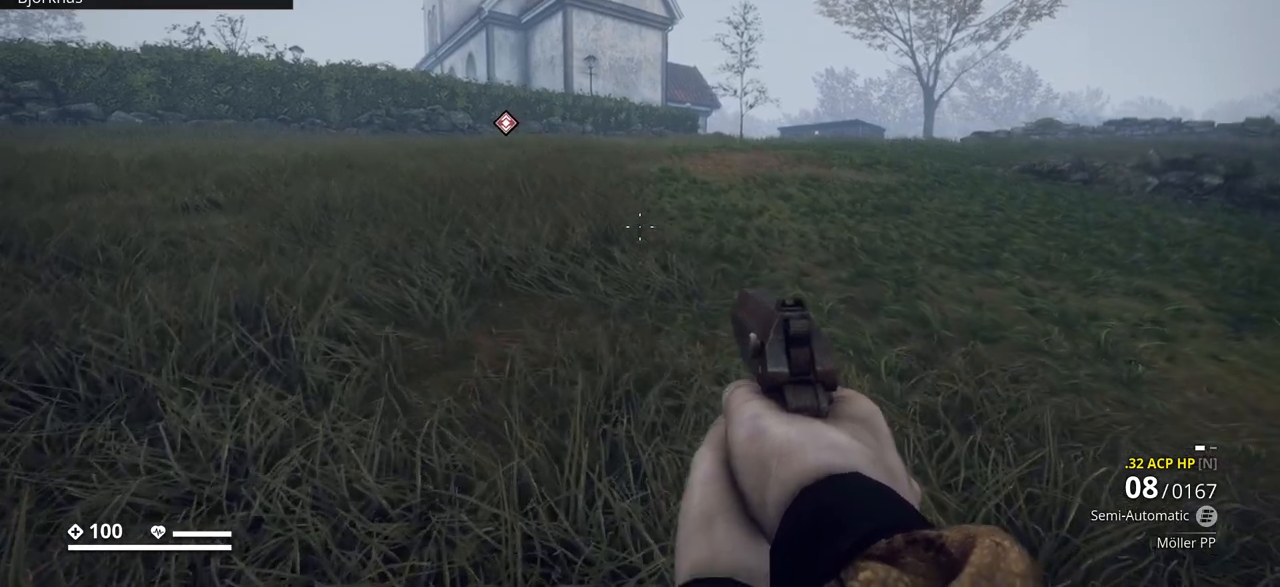
{"keys": ["ctrl_l"], "events": []}
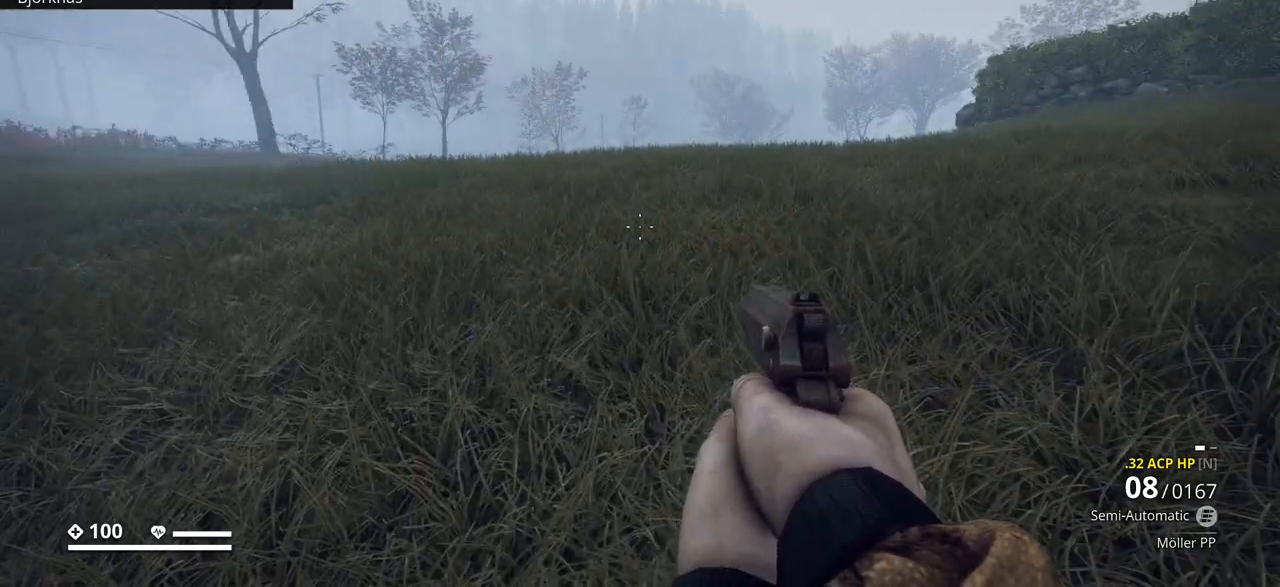
{"keys": ["ctrl_l", "w"], "events": [[17, "w", "down"]]}
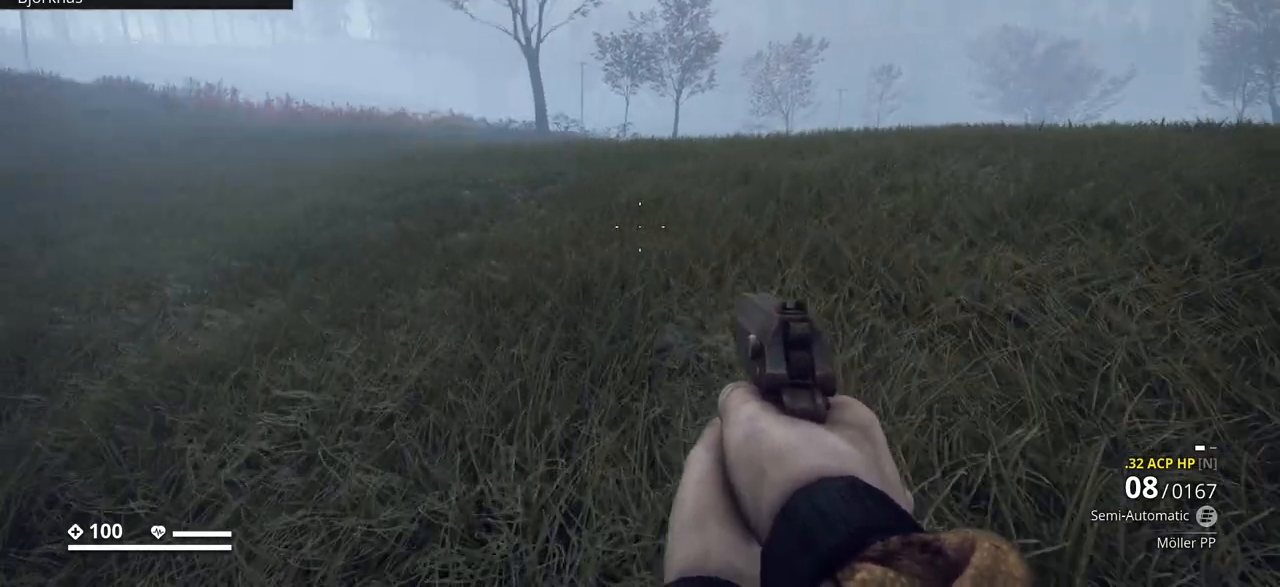
{"keys": ["a", "ctrl_l", "w"], "events": [[350, "a", "down"]]}
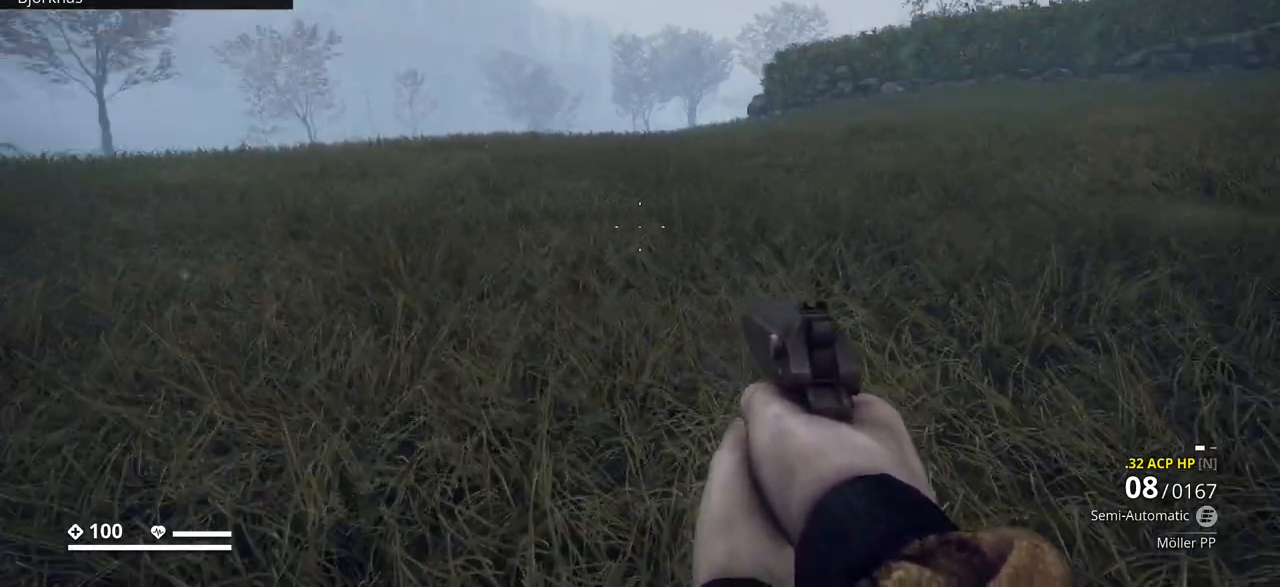
{"keys": ["ctrl_l"], "events": [[100, "w", "up"], [233, "a", "up"]]}
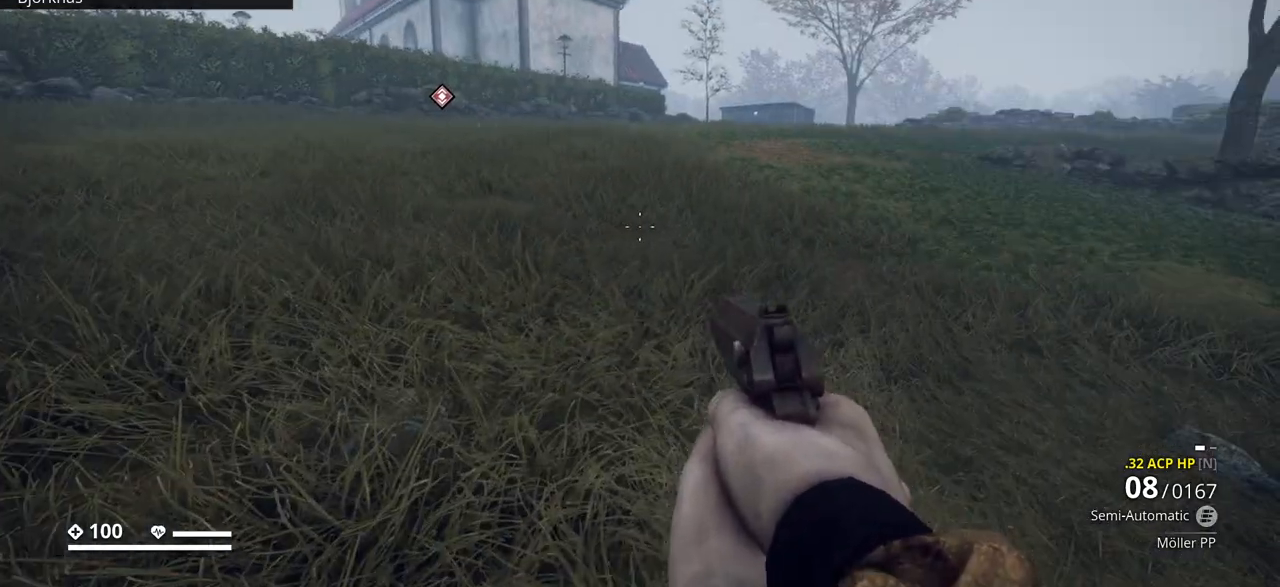
{"keys": ["a", "ctrl_l"], "events": [[100, "a", "down"]]}
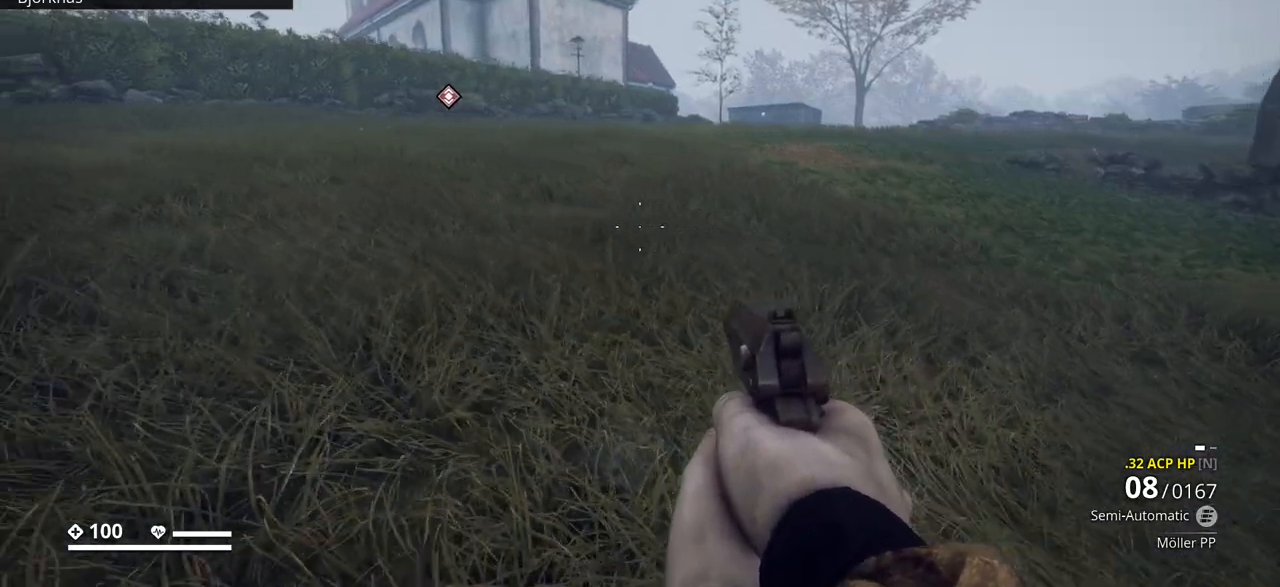
{"keys": ["ctrl_l"], "events": [[383, "a", "up"]]}
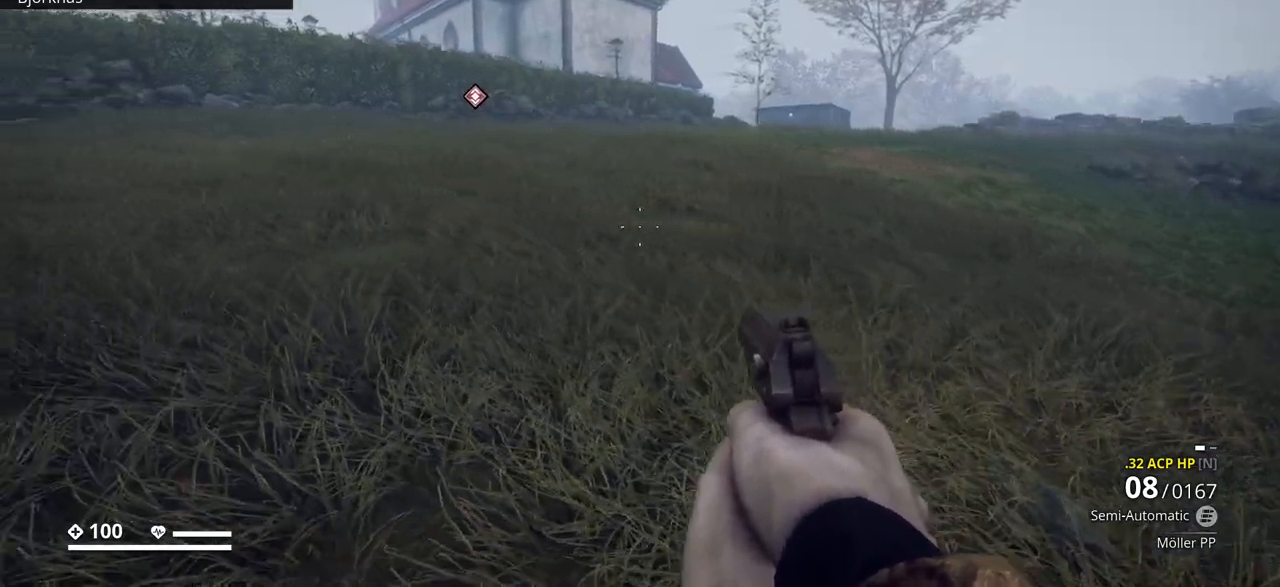
{"keys": ["ctrl_l", "d", "w"], "events": [[150, "w", "down"], [500, "d", "down"]]}
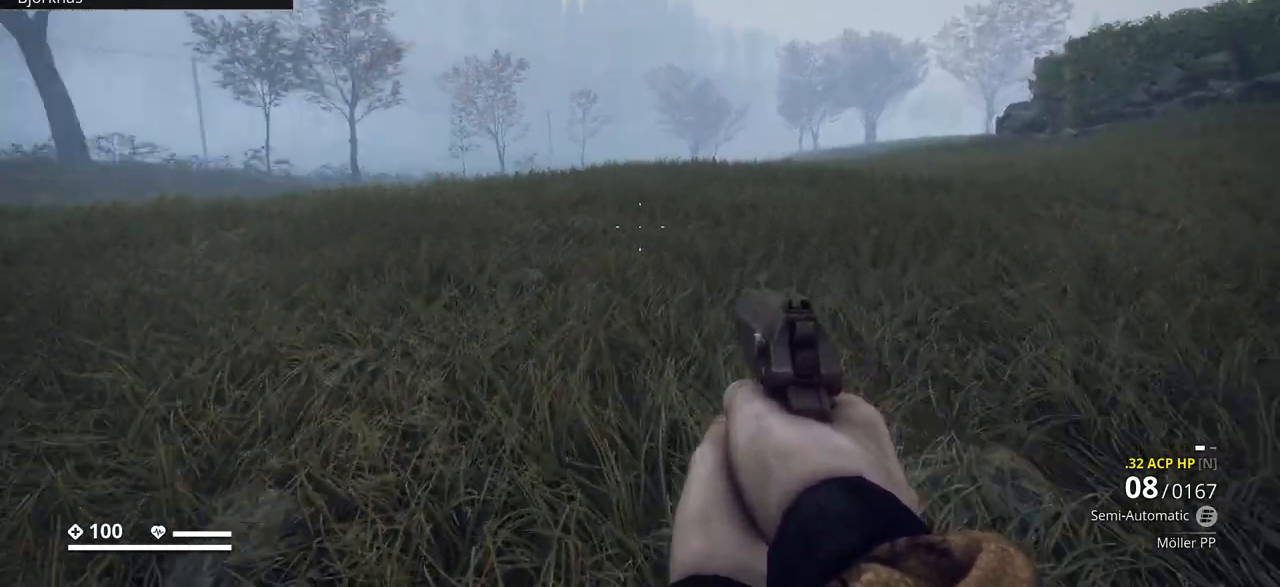
{"keys": ["ctrl_l", "w"], "events": [[383, "d", "up"]]}
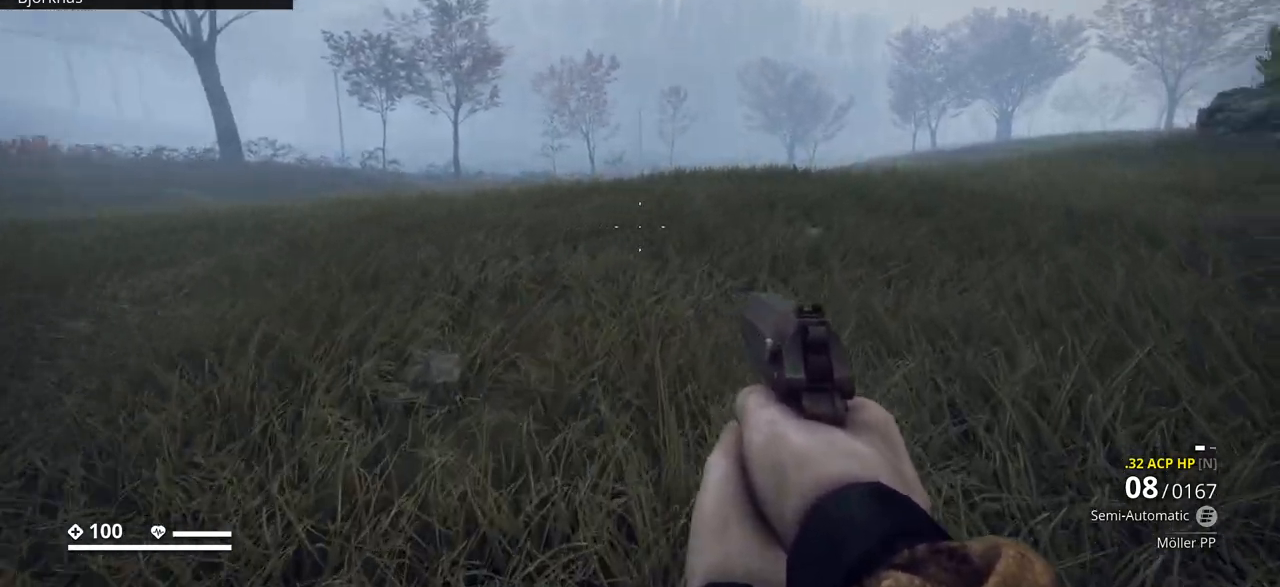
{"keys": ["a", "ctrl_l"], "events": [[50, "w", "up"], [67, "w", "down"], [83, "w", "up"], [117, "a", "down"]]}
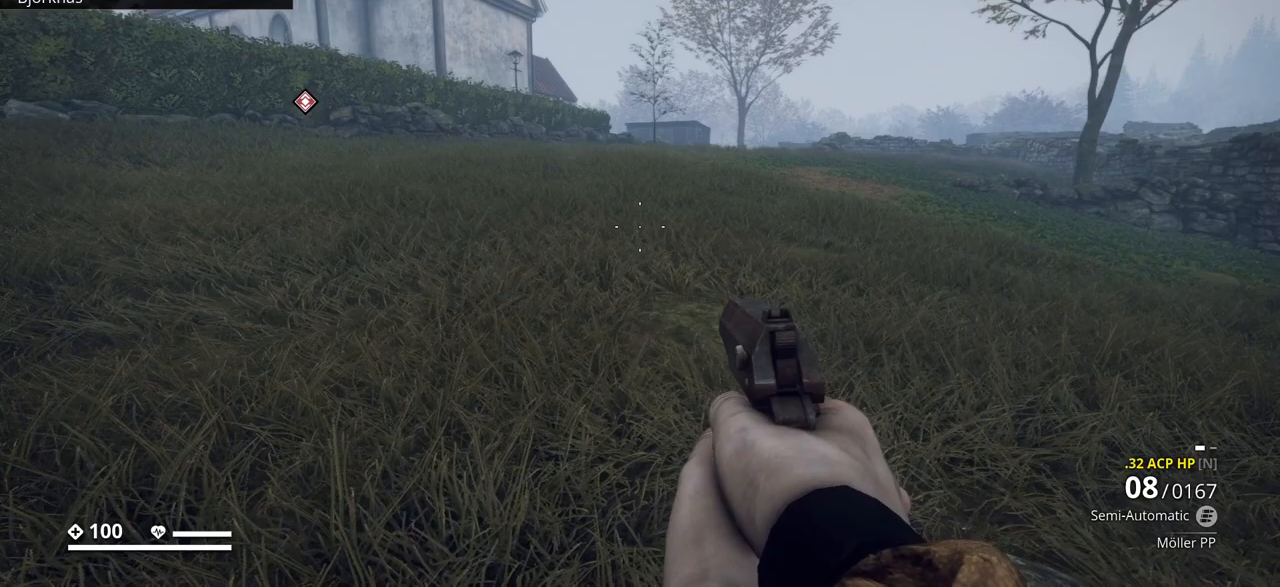
{"keys": ["a", "ctrl_l", "w"], "events": [[400, "w", "down"]]}
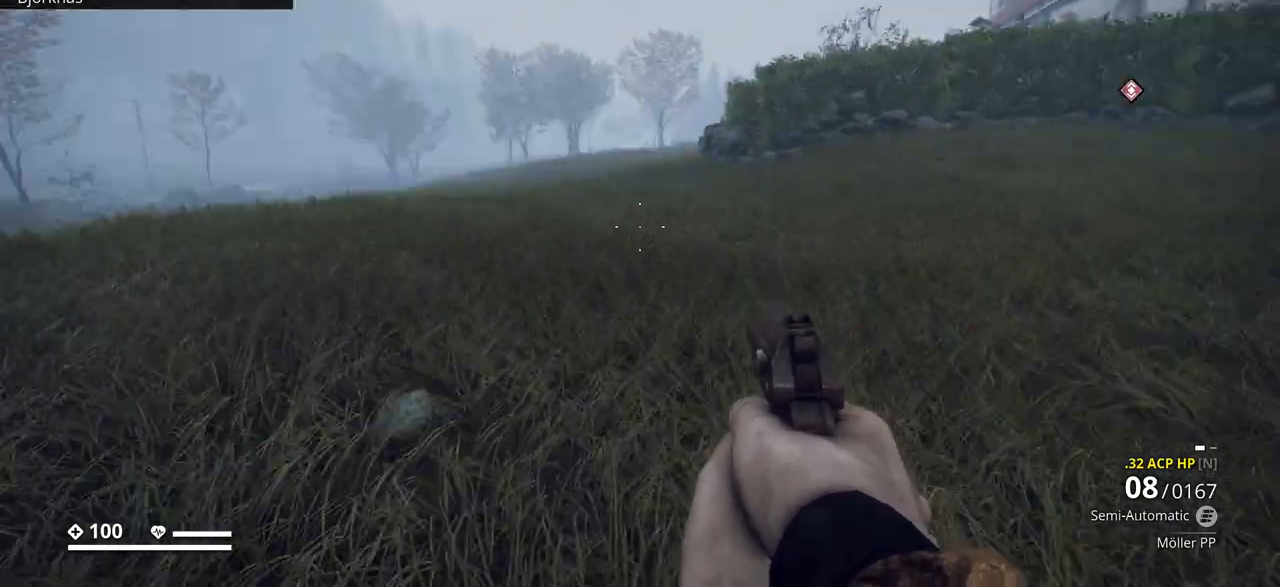
{"keys": ["ctrl_l", "d", "w"], "events": [[67, "a", "up"], [433, "d", "down"]]}